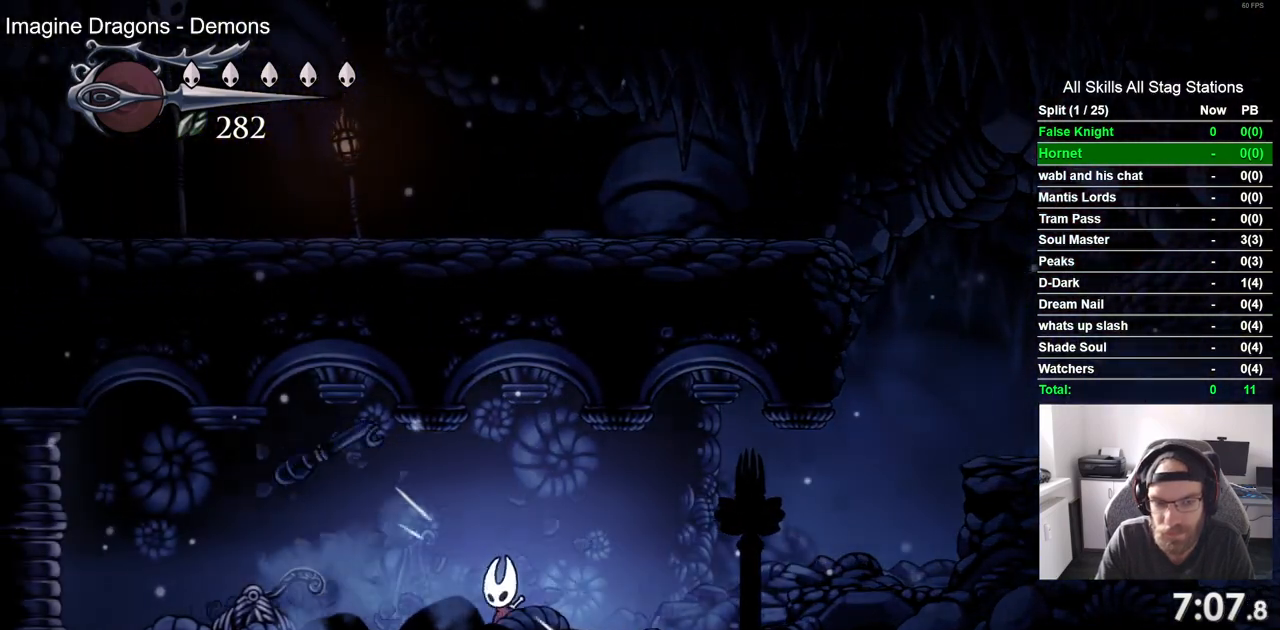
Gameplay with a controller (PlayStation layout); each line is a JSON object with the inputs held at the frame after it. "events" lists button and stick changes between this image and that frame as [ms after this image, input, new state], when the widget could be followed in between.
{"buttons": ["DPAD_LEFT"], "left_stick": "center", "right_stick": "center", "events": [[150, "SQUARE", "down"], [317, "SQUARE", "up"]]}
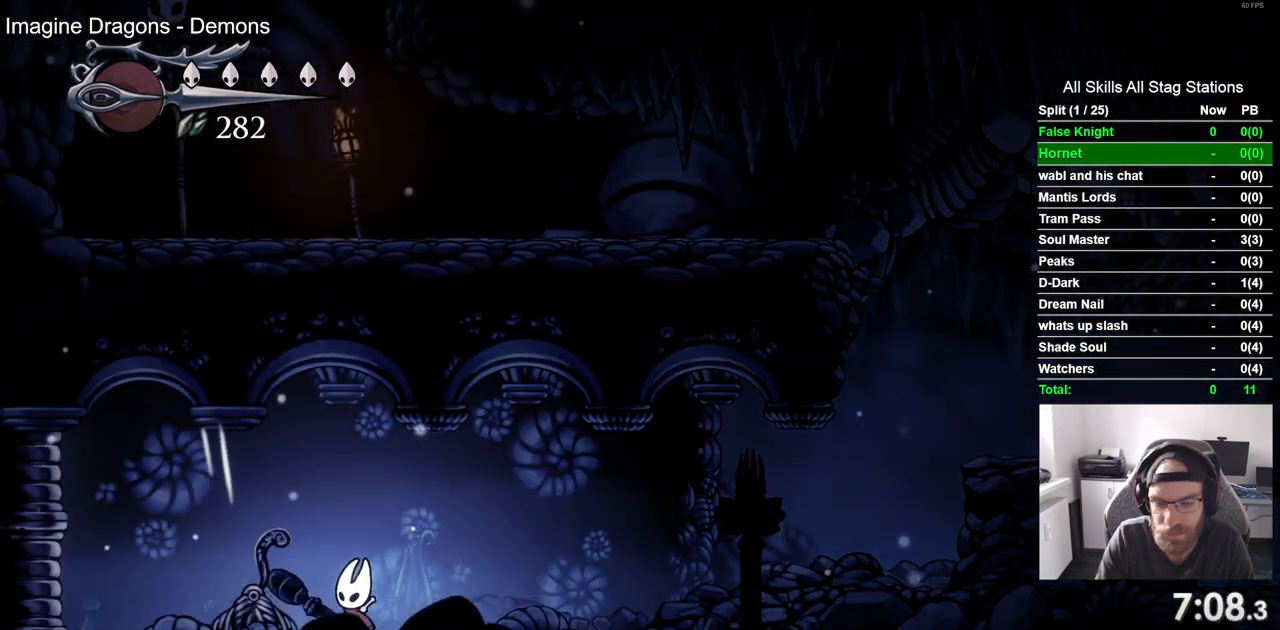
{"buttons": ["DPAD_LEFT"], "left_stick": "center", "right_stick": "center", "events": [[83, "SQUARE", "down"], [267, "SQUARE", "up"]]}
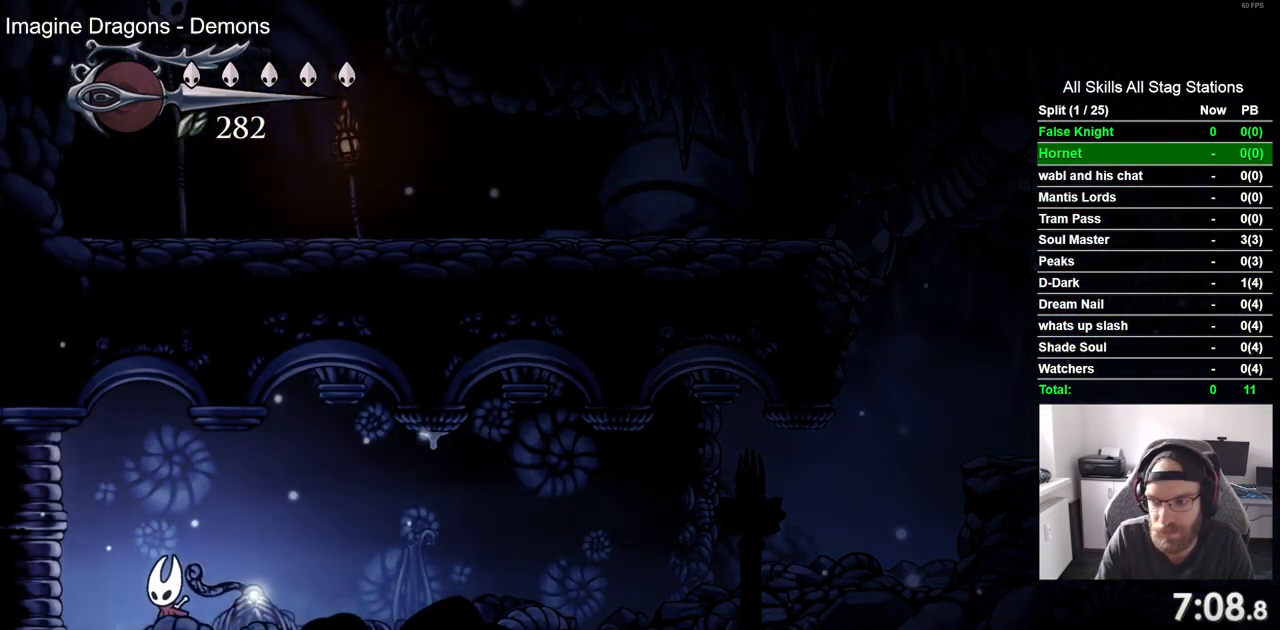
{"buttons": ["DPAD_LEFT"], "left_stick": "center", "right_stick": "center", "events": [[50, "SQUARE", "down"], [233, "SQUARE", "up"]]}
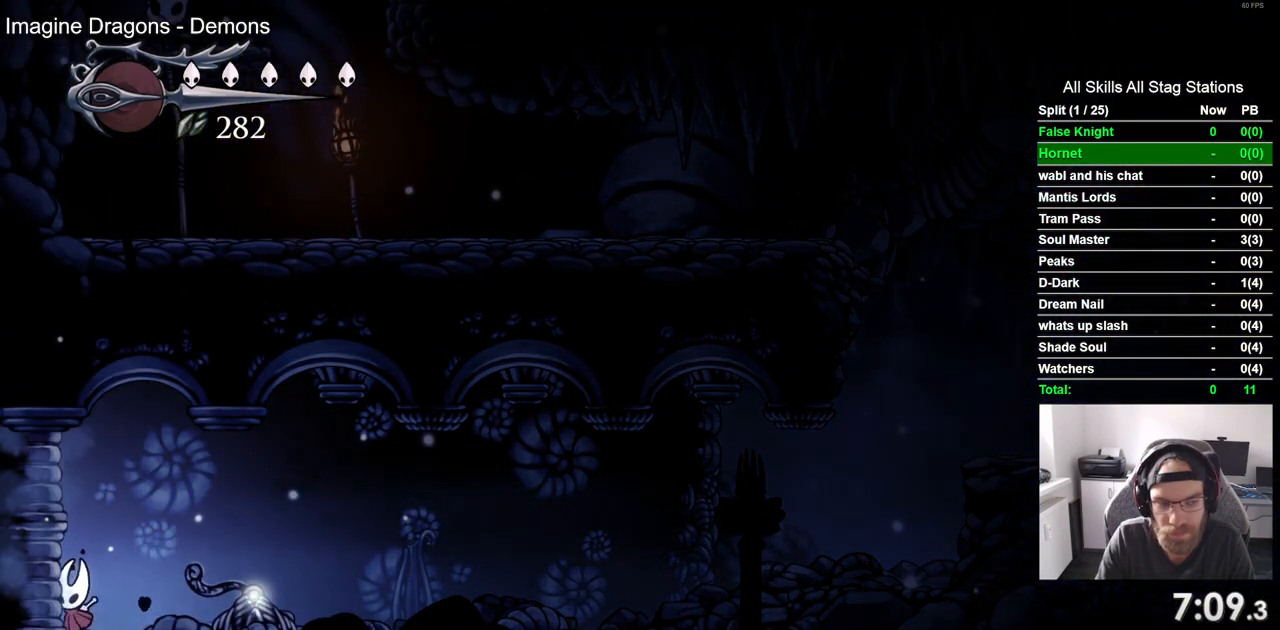
{"buttons": ["SQUARE", "DPAD_LEFT"], "left_stick": "center", "right_stick": "center", "events": [[17, "SQUARE", "down"], [200, "SQUARE", "up"], [500, "SQUARE", "down"]]}
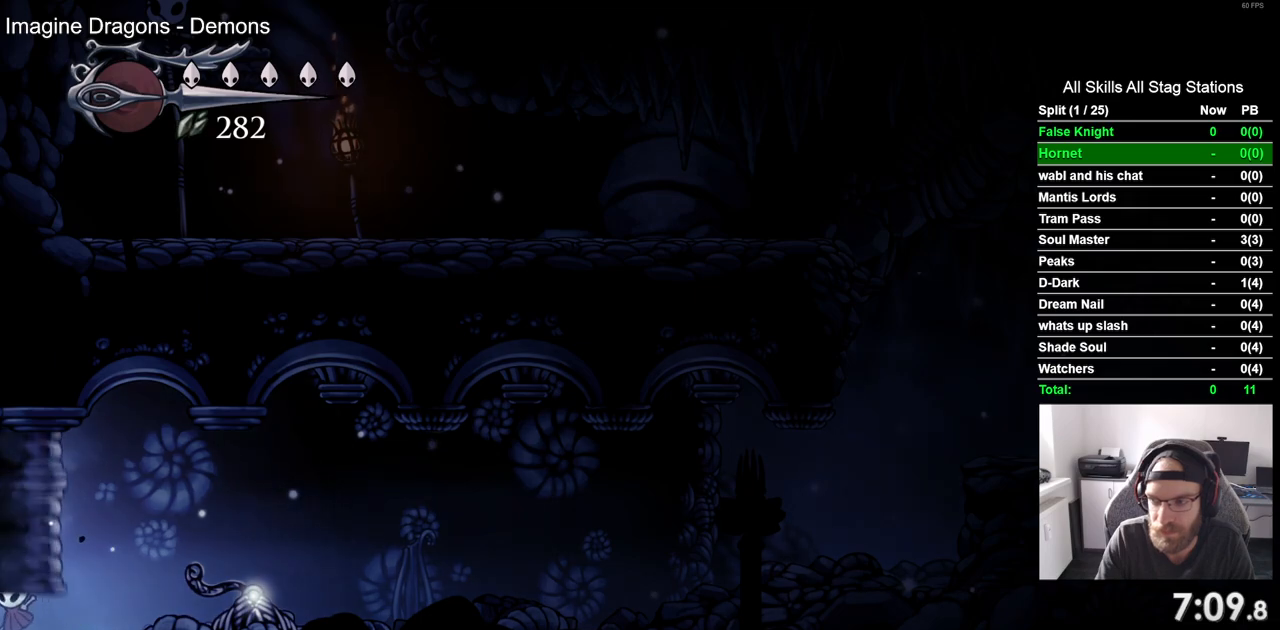
{"buttons": ["DPAD_LEFT"], "left_stick": "center", "right_stick": "center", "events": [[167, "SQUARE", "up"]]}
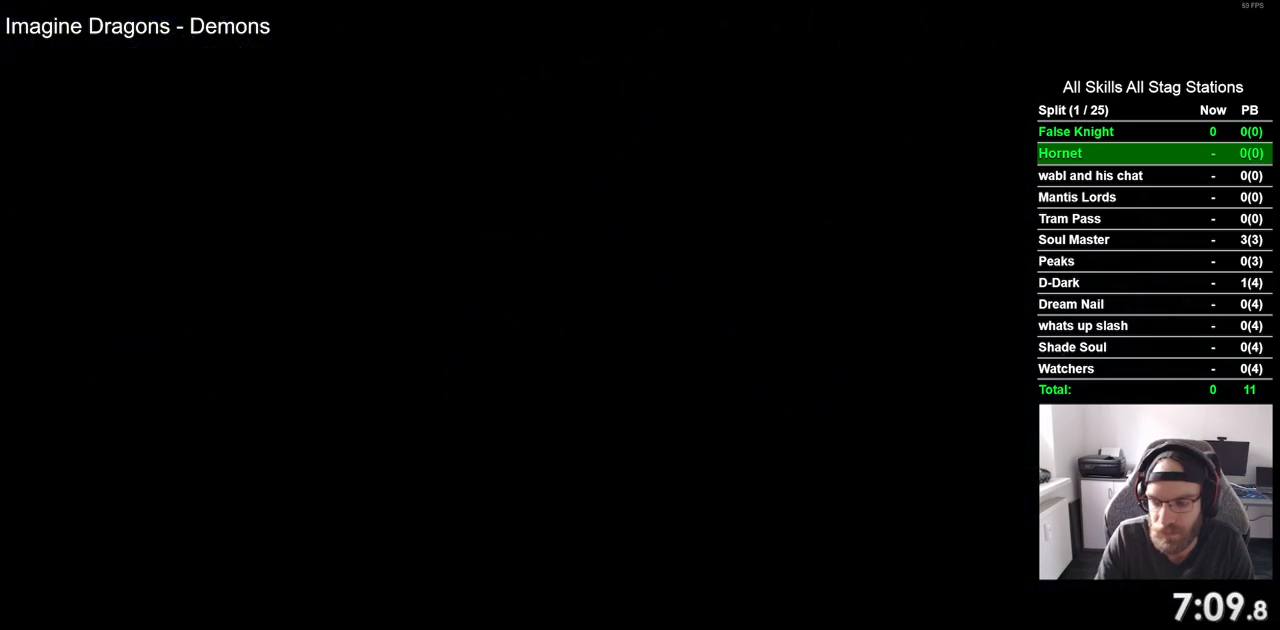
{"buttons": ["DPAD_LEFT"], "left_stick": "center", "right_stick": "center", "events": []}
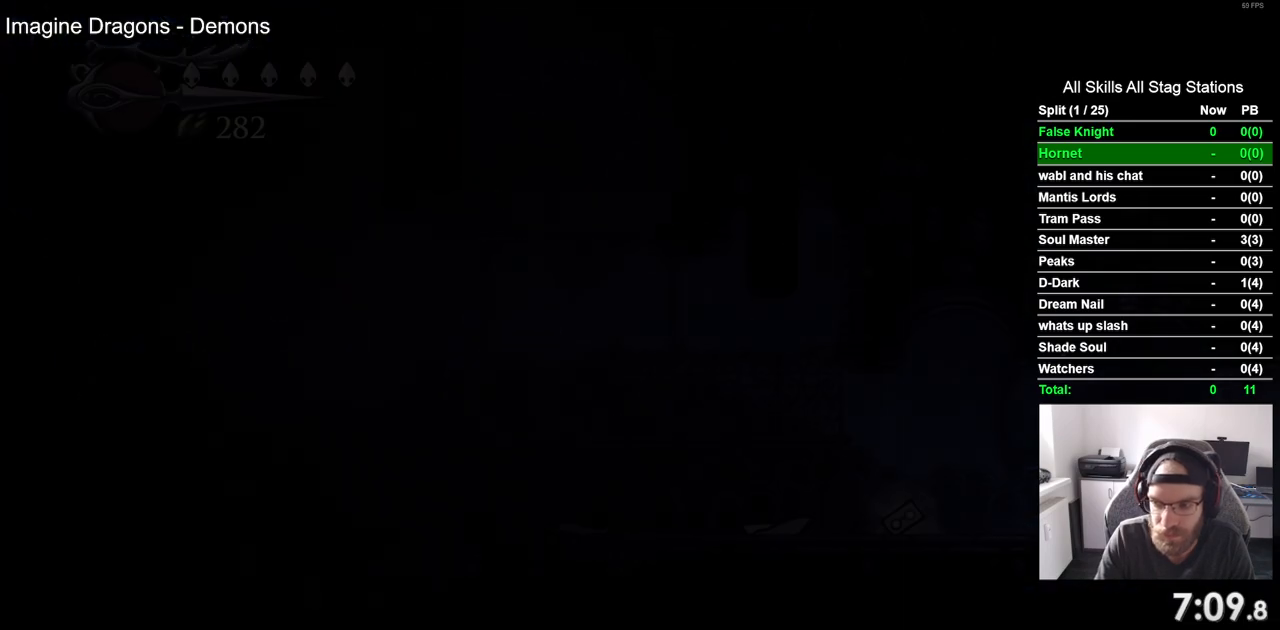
{"buttons": ["DPAD_LEFT"], "left_stick": "center", "right_stick": "center", "events": []}
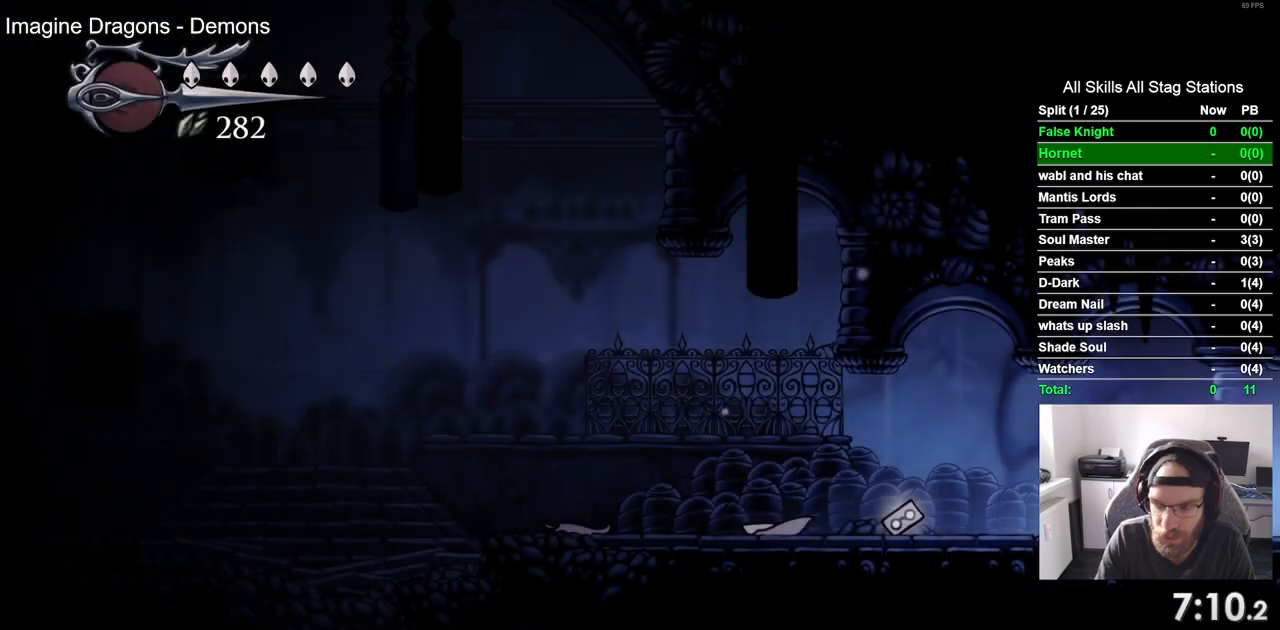
{"buttons": ["SQUARE", "DPAD_LEFT"], "left_stick": "center", "right_stick": "center", "events": [[350, "SQUARE", "down"]]}
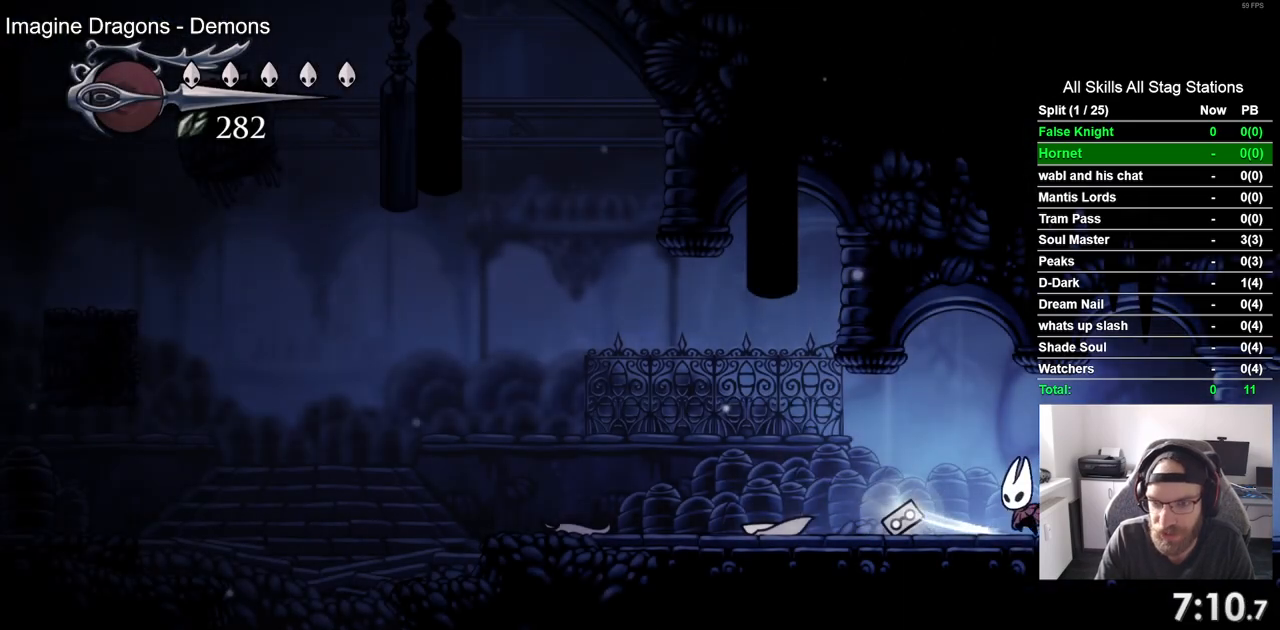
{"buttons": ["DPAD_LEFT"], "left_stick": "center", "right_stick": "center", "events": [[50, "SQUARE", "up"], [300, "SQUARE", "down"], [467, "SQUARE", "up"]]}
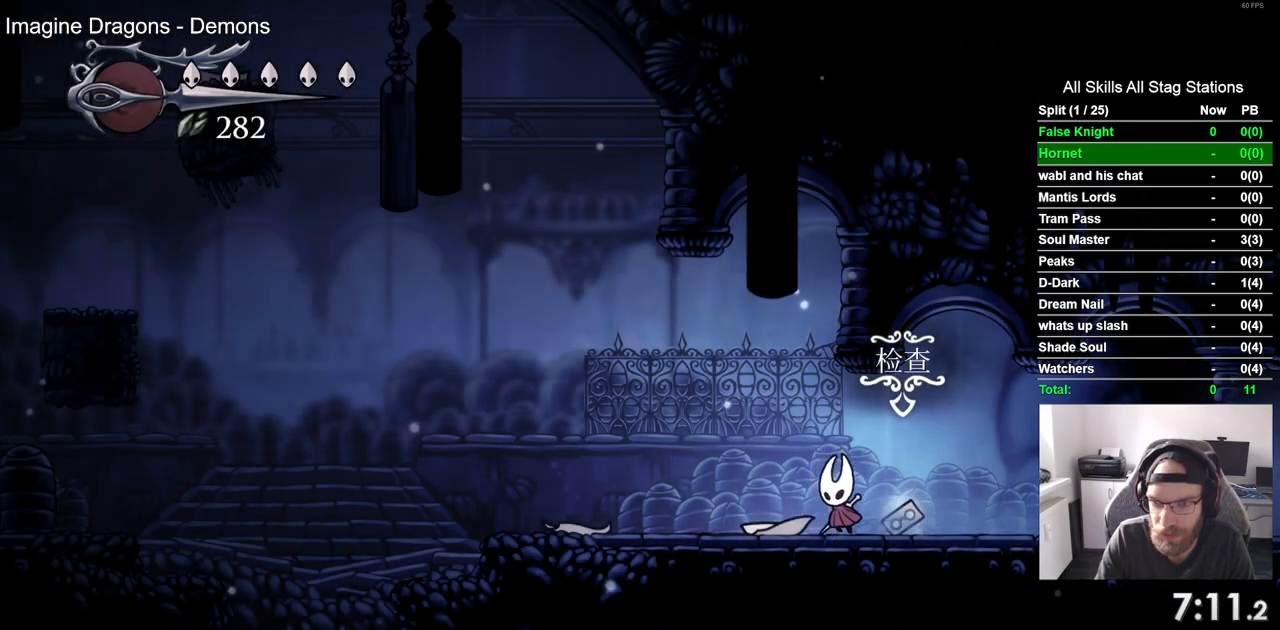
{"buttons": ["DPAD_LEFT"], "left_stick": "center", "right_stick": "center", "events": [[250, "SQUARE", "down"], [417, "SQUARE", "up"]]}
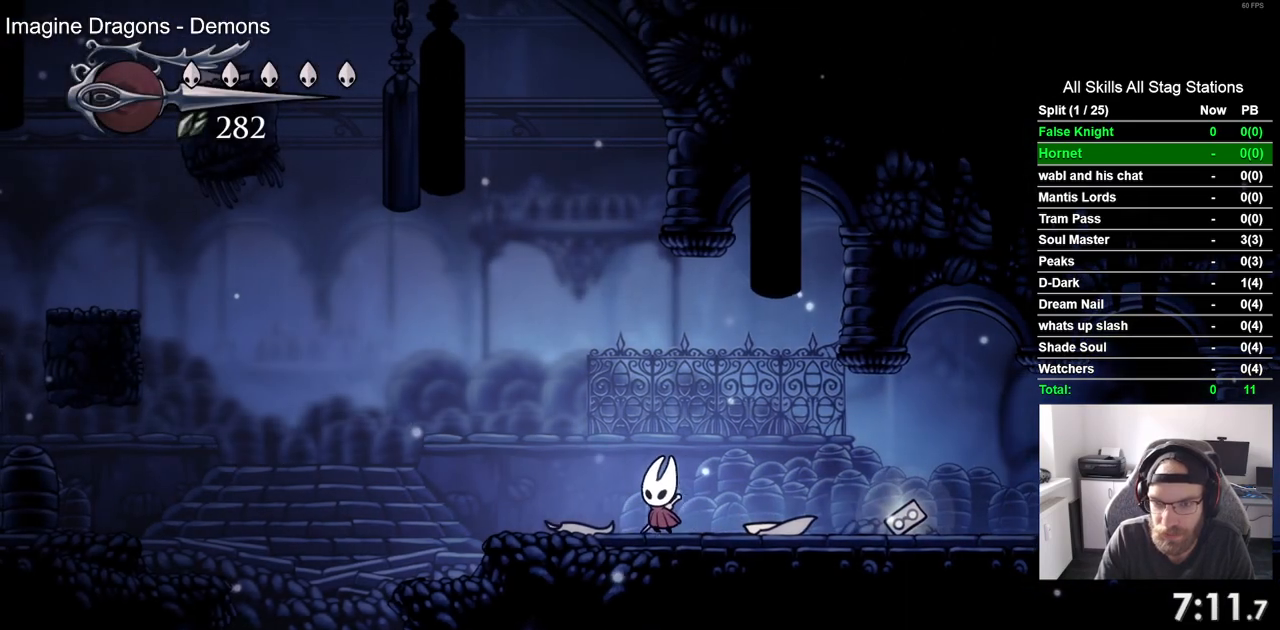
{"buttons": ["CROSS", "DPAD_LEFT"], "left_stick": "center", "right_stick": "center", "events": [[333, "CROSS", "down"]]}
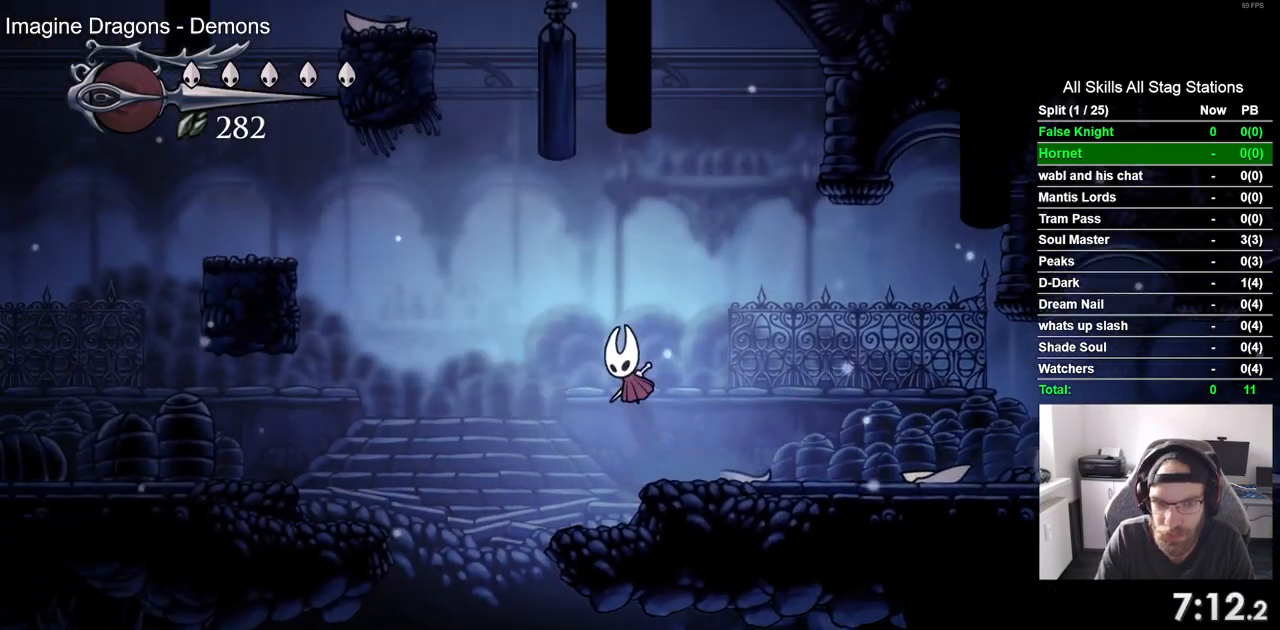
{"buttons": ["CROSS", "DPAD_LEFT"], "left_stick": "center", "right_stick": "center", "events": []}
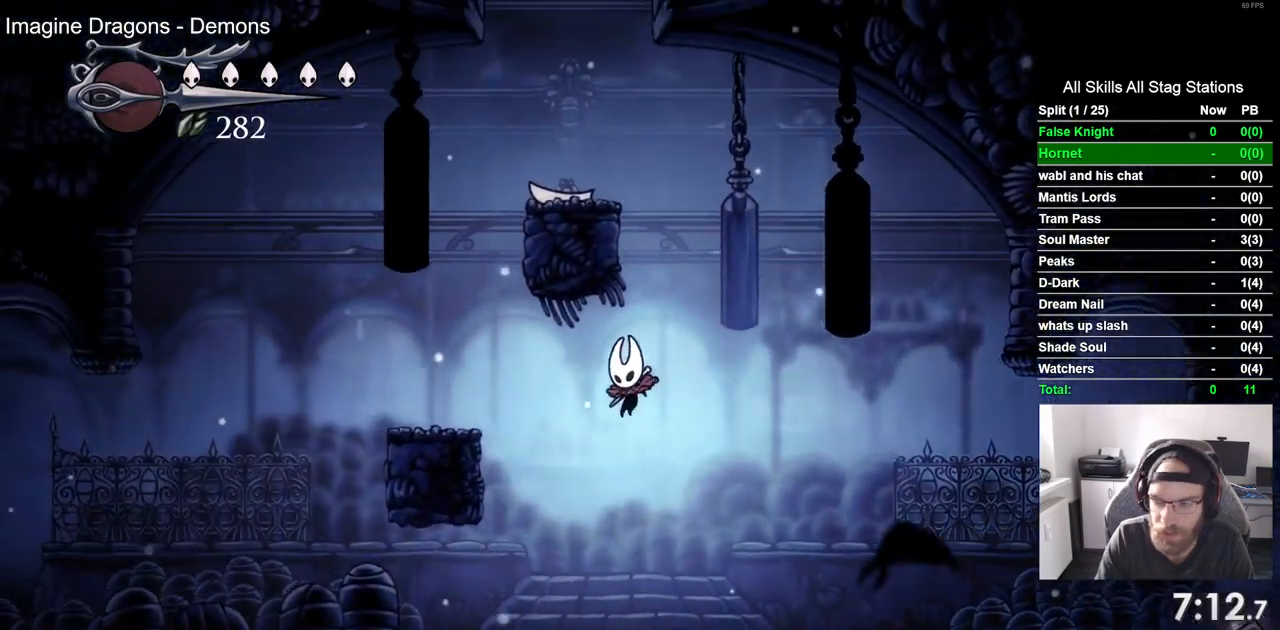
{"buttons": ["CROSS", "DPAD_LEFT"], "left_stick": "center", "right_stick": "center", "events": []}
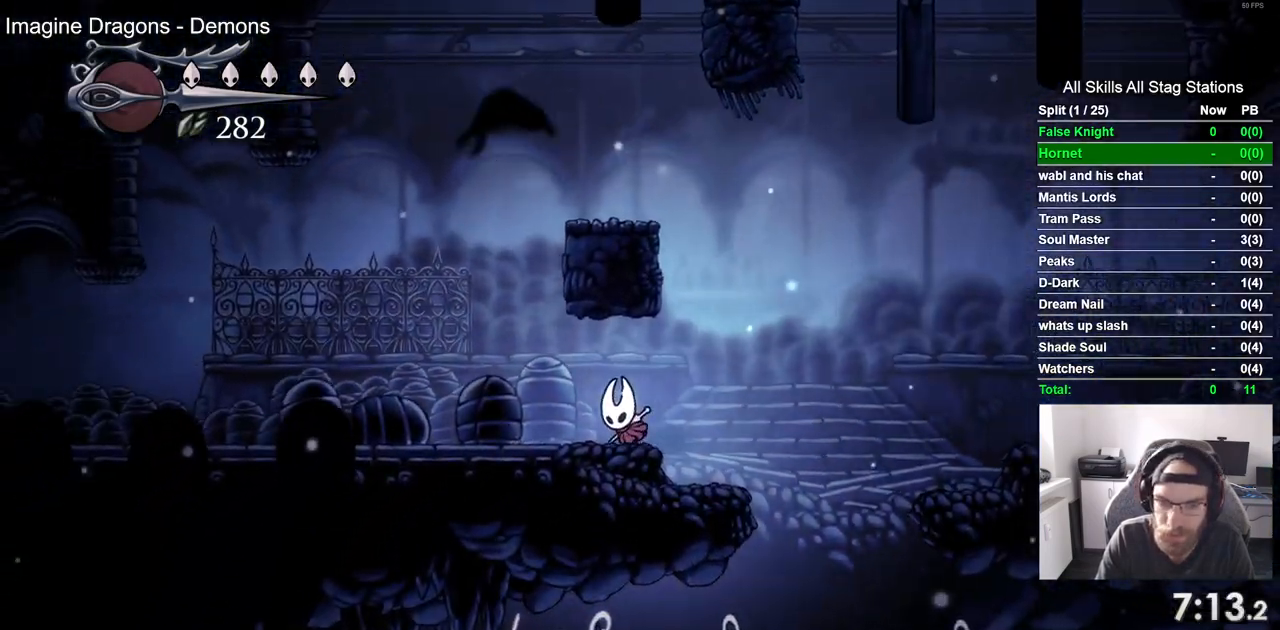
{"buttons": ["CROSS", "DPAD_RIGHT"], "left_stick": "center", "right_stick": "center", "events": [[300, "DPAD_UP", "down"], [317, "DPAD_UP", "up"], [400, "DPAD_LEFT", "up"], [400, "DPAD_RIGHT", "down"]]}
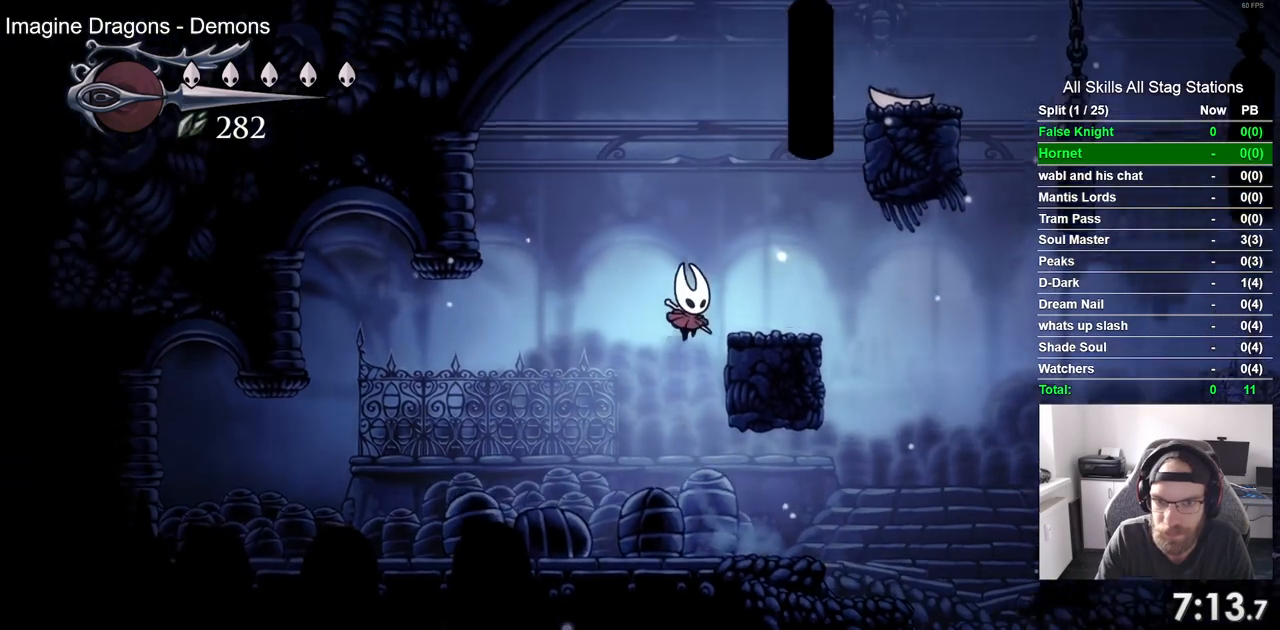
{"buttons": ["CROSS", "DPAD_RIGHT"], "left_stick": "center", "right_stick": "center", "events": [[33, "CROSS", "up"], [233, "CROSS", "down"]]}
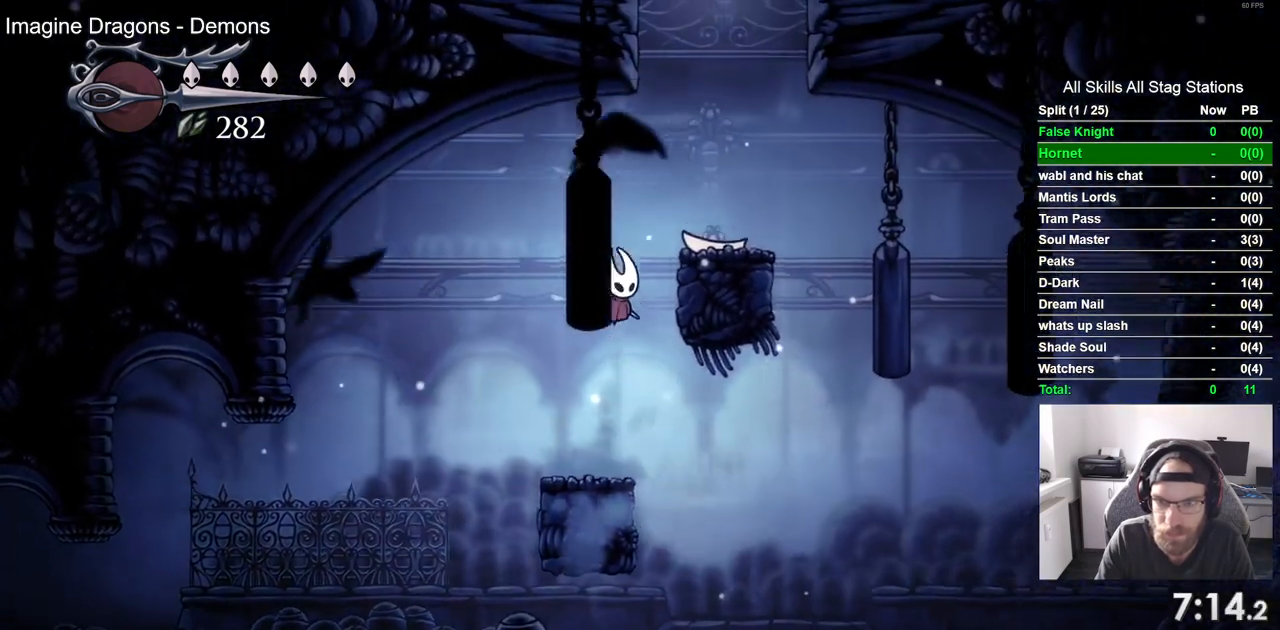
{"buttons": ["CROSS", "DPAD_LEFT"], "left_stick": "center", "right_stick": "center", "events": [[333, "CROSS", "up"], [383, "CROSS", "down"], [417, "DPAD_LEFT", "down"], [417, "DPAD_RIGHT", "up"]]}